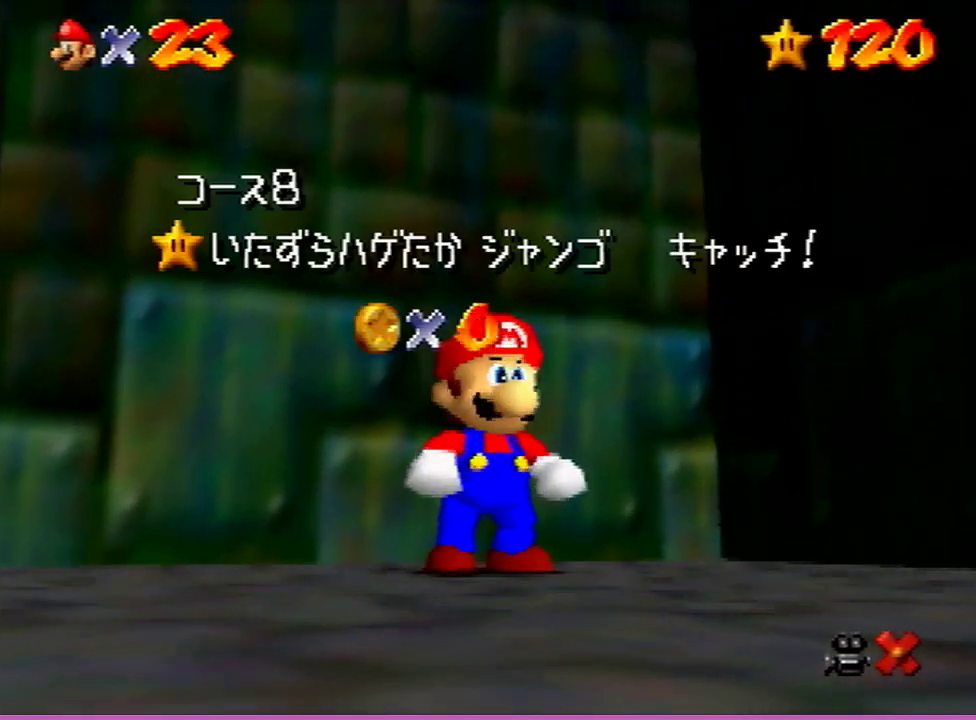
Gameplay with a controller (Nintendo layout); each line is a JSON object with the inputs held at the frame after it (dt_ms = milliseconds from this image to that frame). "events" lists button and stick changes between this image and that frame as [ms after this image, input, new state], when the widget could be followed in between. This controller has no stick click (L3 R3). Not read: L3 R3.
{"dt_ms": 300, "buttons": [], "left_stick": "center", "events": [[67, "R1", "down"], [233, "R1", "up"]]}
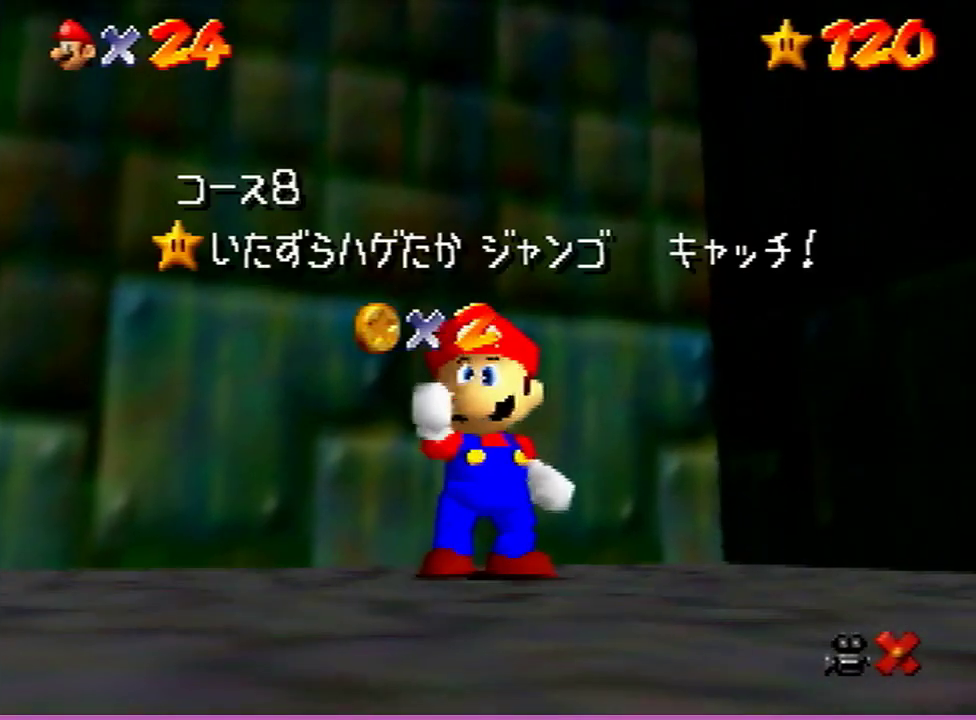
{"dt_ms": 300, "buttons": [], "left_stick": "center", "events": [[133, "A", "down"], [267, "A", "up"]]}
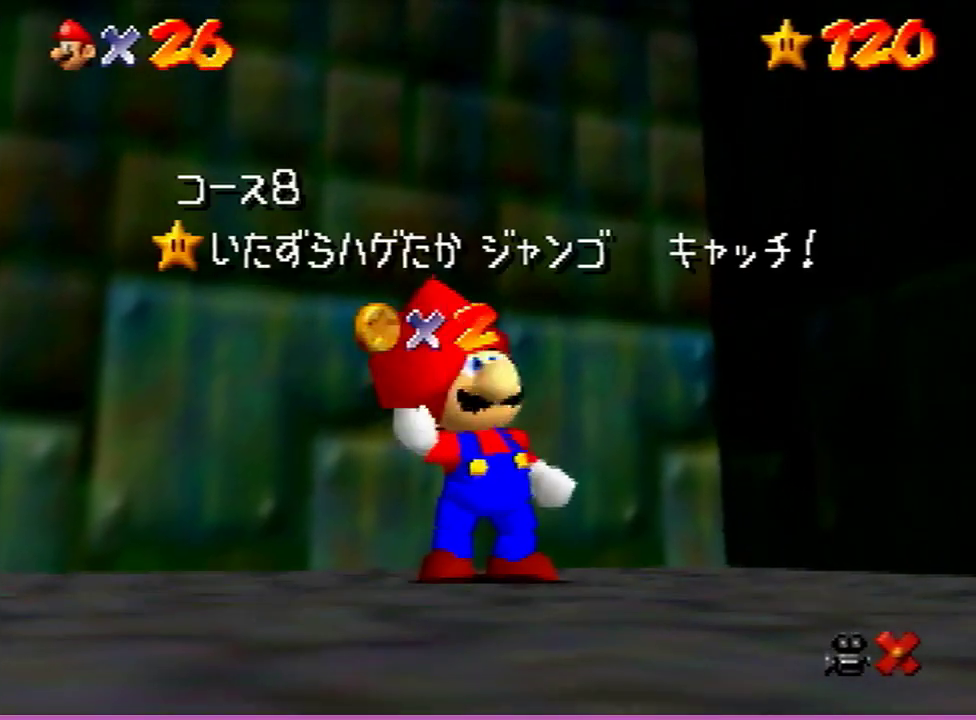
{"dt_ms": 600, "buttons": ["A"], "left_stick": "center", "events": [[200, "A", "down"], [200, "B", "down"], [333, "A", "up"], [333, "B", "up"], [500, "B", "down"], [533, "A", "down"], [600, "B", "up"]]}
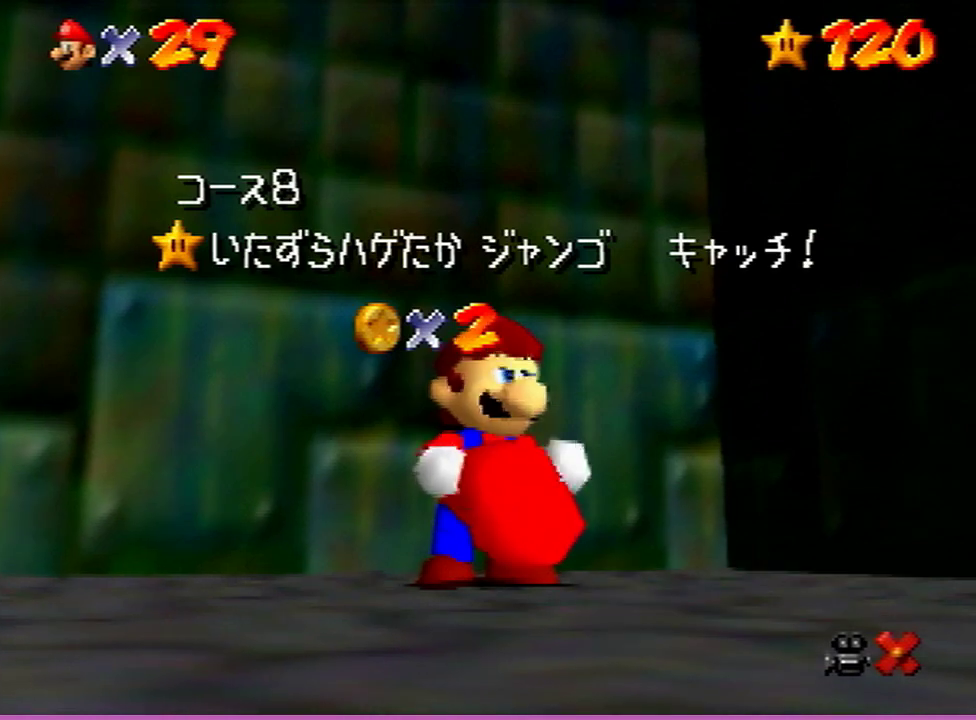
{"dt_ms": 600, "buttons": [], "left_stick": "center", "events": [[33, "A", "up"]]}
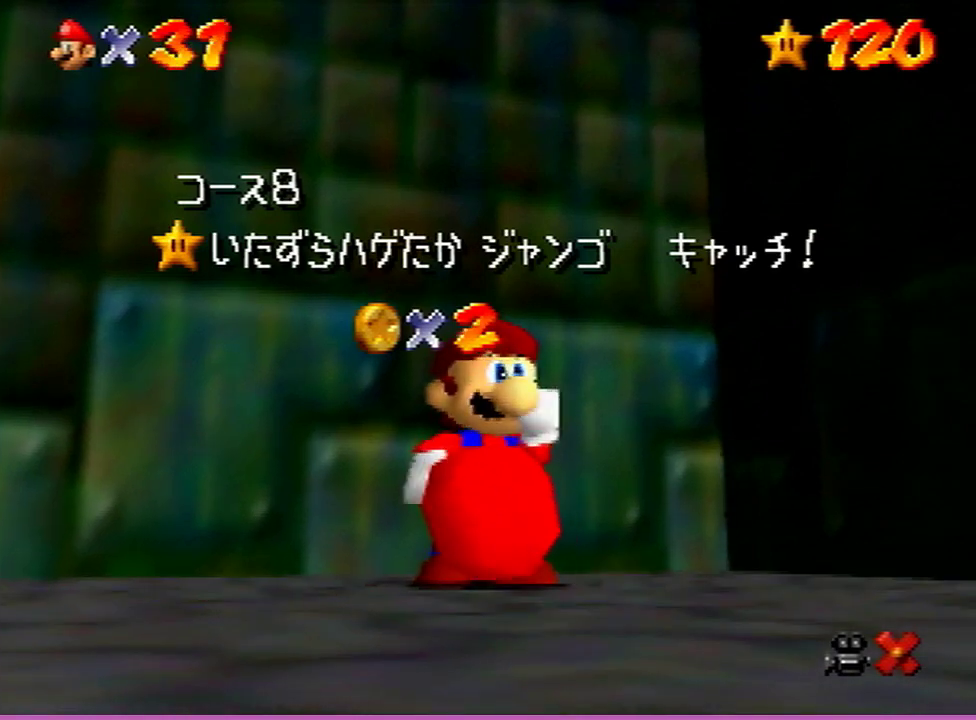
{"dt_ms": 500, "buttons": [], "left_stick": "center", "events": []}
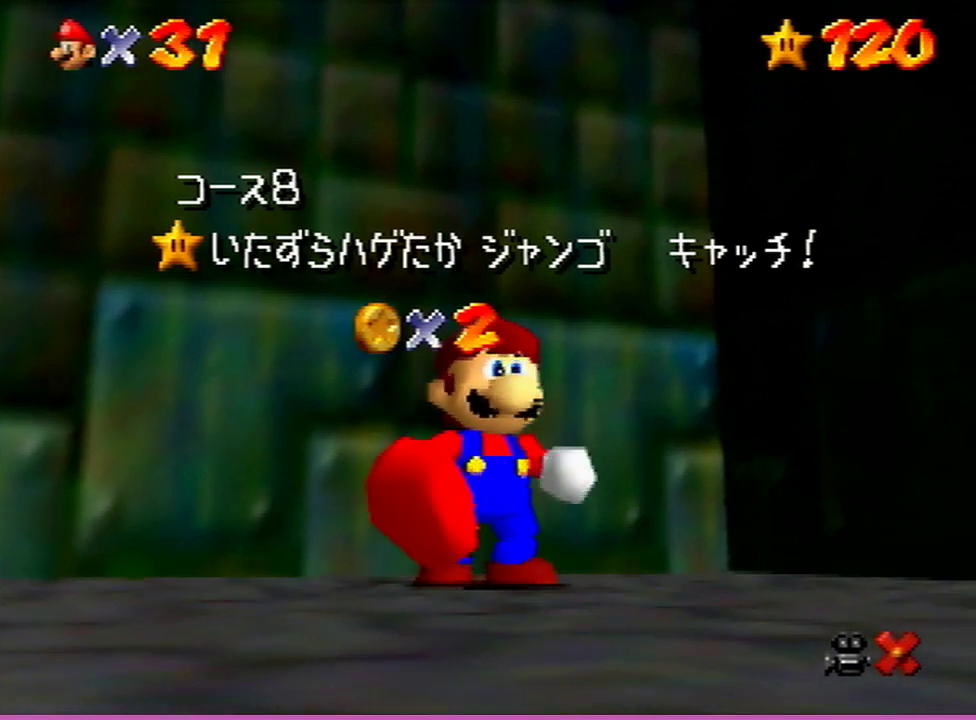
{"dt_ms": 500, "buttons": [], "left_stick": "center", "events": []}
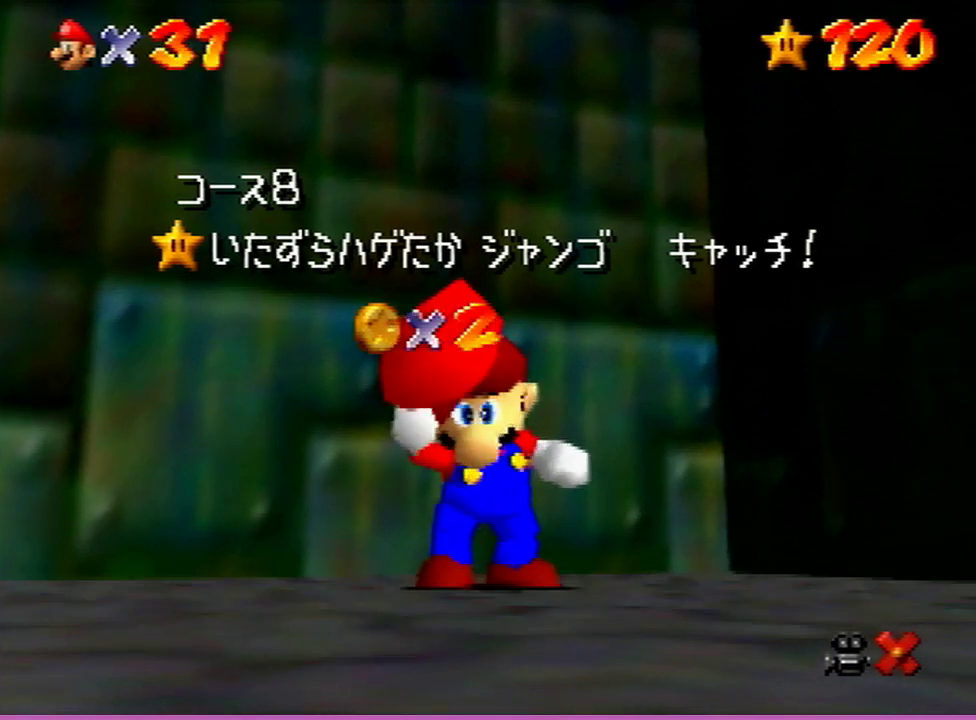
{"dt_ms": 500, "buttons": [], "left_stick": "center", "events": []}